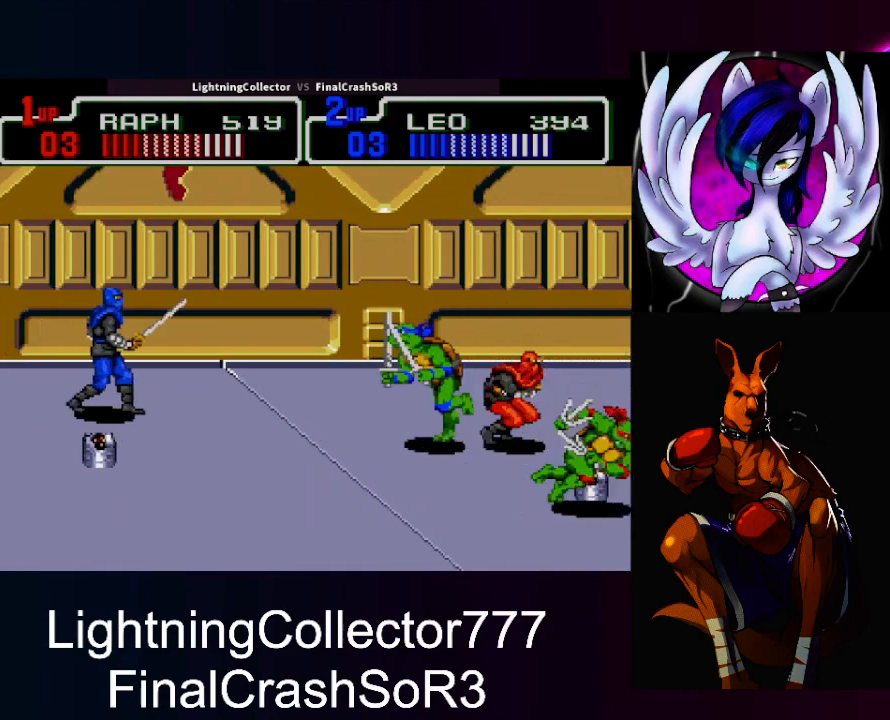
Gameplay with a controller (PlayStation layout); each line is a JSON object with the inputs held at the frame after it. "events" lists button and stick changes between this image and that frame as [ms after this image, input, new state], when the widget could be followed in between. Not read: L2 L3 R2 R3 left_stick right_stick.
{"buttons": ["TRIANGLE", "DPAD_LEFT"], "events": [[133, "DPAD_RIGHT", "down"], [133, "DPAD_UP", "down"], [300, "DPAD_LEFT", "down"], [300, "DPAD_RIGHT", "up"], [333, "DPAD_UP", "up"], [333, "SQUARE", "down"], [400, "SQUARE", "up"], [400, "TRIANGLE", "down"], [433, "R1", "down"], [500, "R1", "up"]]}
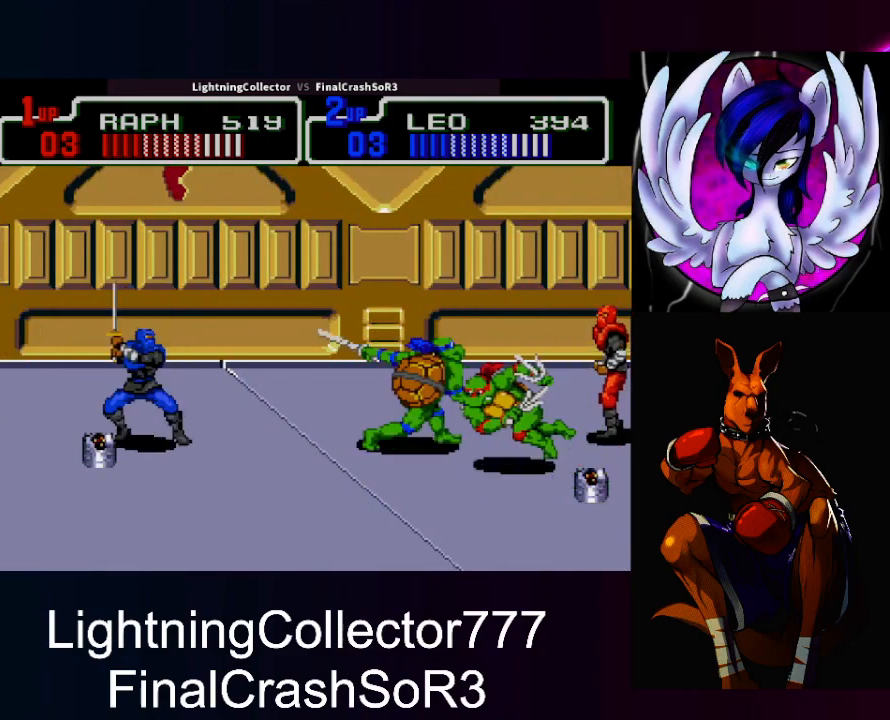
{"buttons": ["DPAD_RIGHT"], "events": [[33, "TRIANGLE", "up"], [67, "DPAD_LEFT", "up"], [133, "DPAD_RIGHT", "down"], [267, "SQUARE", "down"], [300, "SQUARE", "up"], [300, "TRIANGLE", "down"], [500, "TRIANGLE", "up"]]}
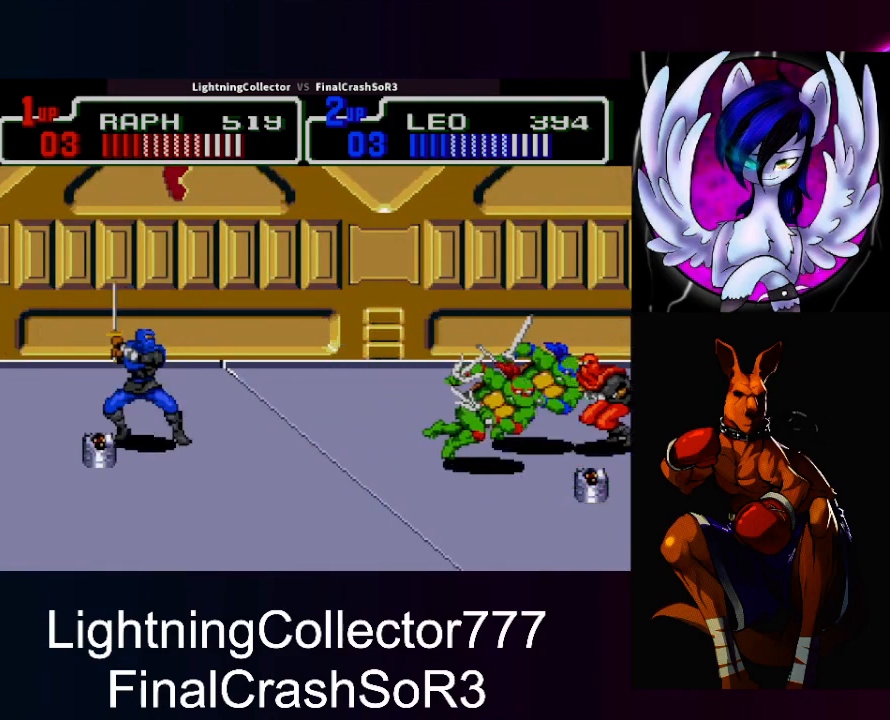
{"buttons": ["DPAD_DOWN"], "events": [[33, "DPAD_RIGHT", "up"], [167, "DPAD_RIGHT", "down"], [233, "SQUARE", "down"], [300, "SQUARE", "up"], [300, "TRIANGLE", "down"], [400, "DPAD_RIGHT", "up"], [433, "TRIANGLE", "up"], [500, "DPAD_DOWN", "down"]]}
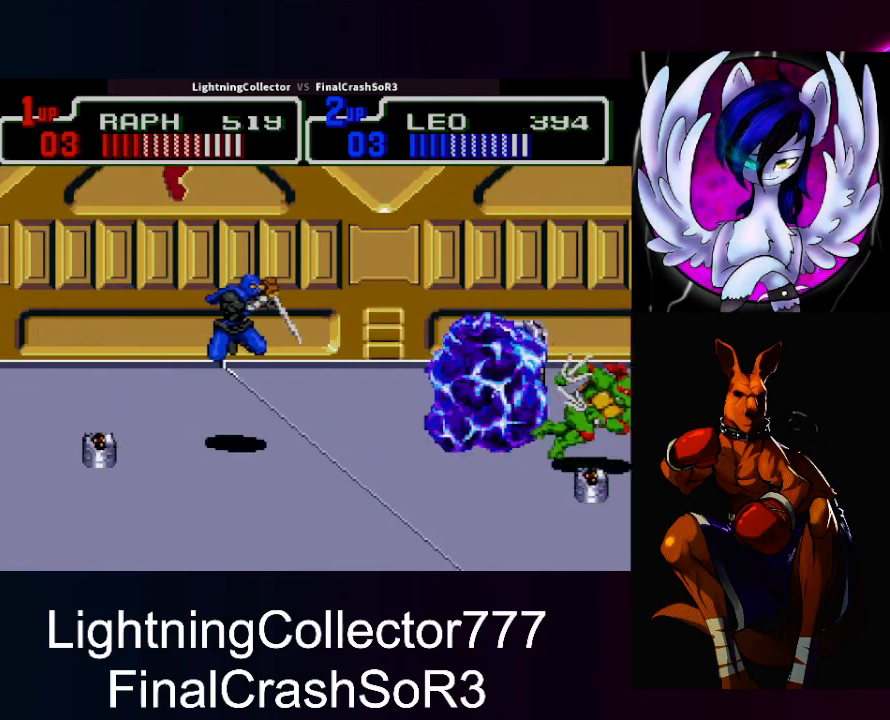
{"buttons": ["DPAD_UP"], "events": [[133, "DPAD_RIGHT", "down"], [267, "DPAD_RIGHT", "up"], [333, "DPAD_DOWN", "up"], [433, "DPAD_UP", "down"]]}
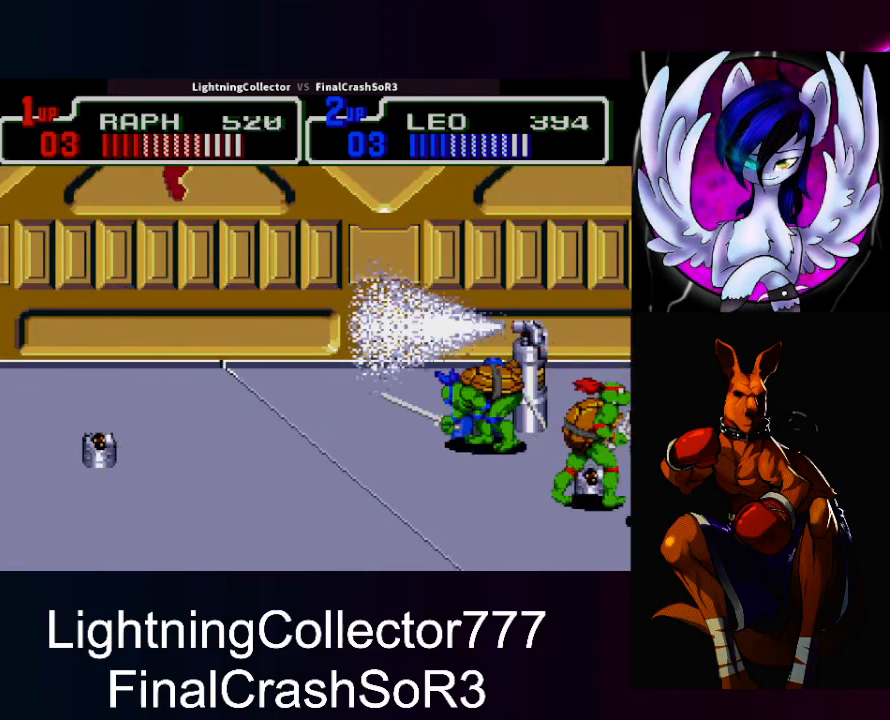
{"buttons": ["DPAD_LEFT"], "events": [[200, "DPAD_LEFT", "down"], [267, "TRIANGLE", "down"], [300, "DPAD_UP", "up"], [400, "TRIANGLE", "up"]]}
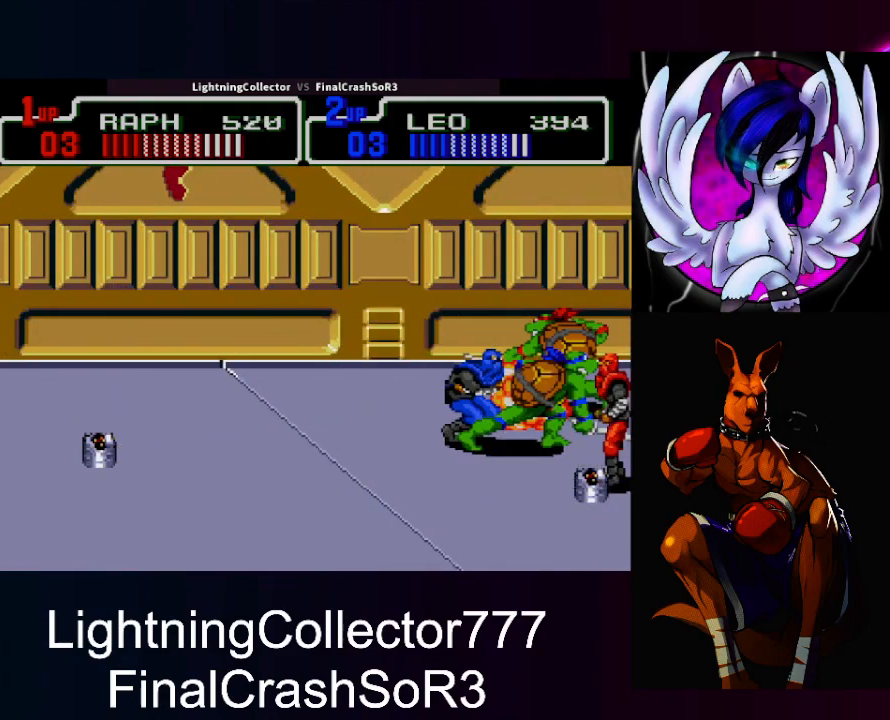
{"buttons": ["DPAD_LEFT"], "events": [[67, "DPAD_LEFT", "up"], [100, "DPAD_DOWN", "down"], [267, "DPAD_DOWN", "up"], [267, "SQUARE", "down"], [300, "DPAD_LEFT", "down"], [300, "SQUARE", "up"], [300, "TRIANGLE", "down"], [467, "TRIANGLE", "up"]]}
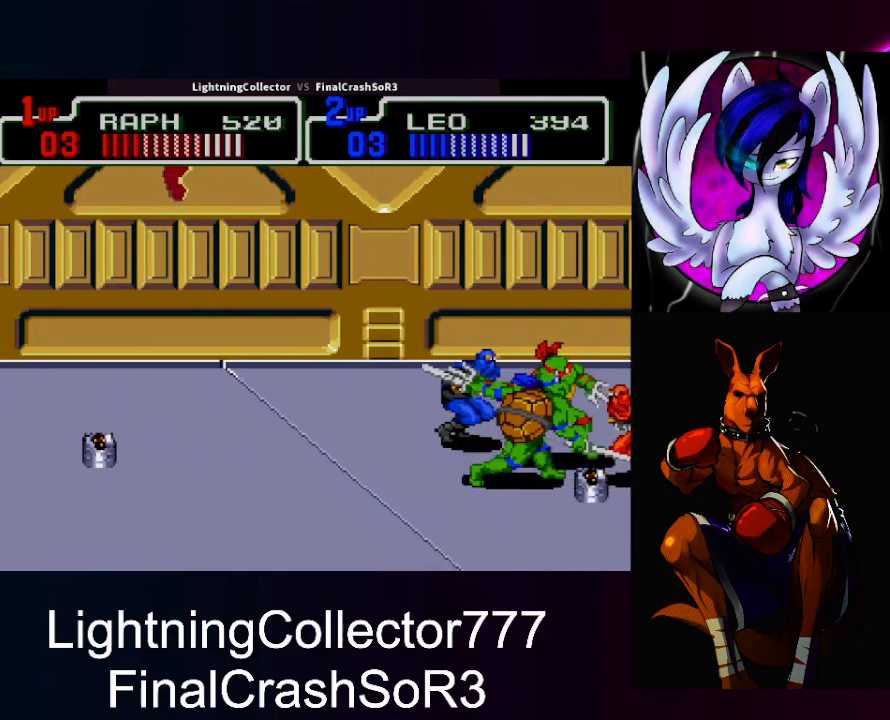
{"buttons": [], "events": [[33, "DPAD_LEFT", "up"], [300, "DPAD_LEFT", "down"], [333, "SQUARE", "down"], [367, "SQUARE", "up"], [367, "TRIANGLE", "down"], [400, "R1", "down"], [467, "R1", "up"], [467, "TRIANGLE", "up"], [500, "DPAD_LEFT", "up"]]}
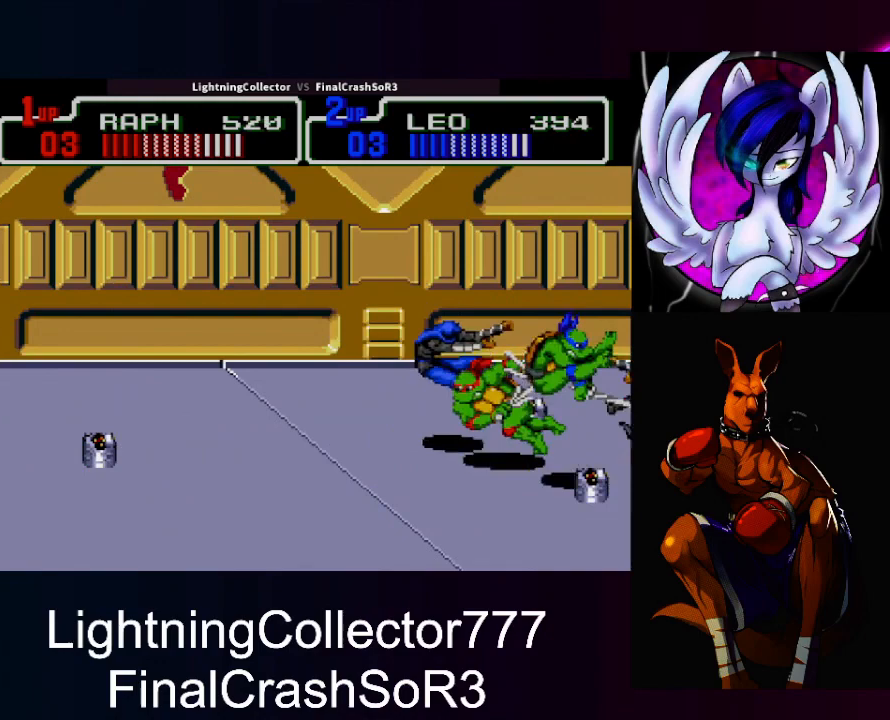
{"buttons": ["DPAD_RIGHT"], "events": [[467, "DPAD_RIGHT", "down"]]}
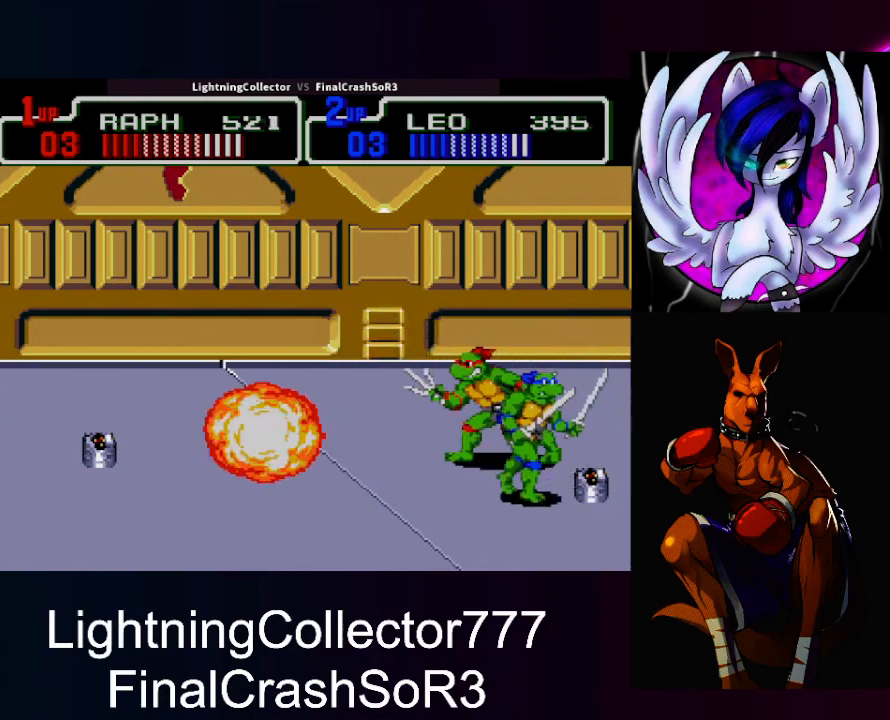
{"buttons": ["TRIANGLE", "DPAD_RIGHT"], "events": [[100, "DPAD_DOWN", "down"], [133, "DPAD_RIGHT", "up"], [200, "DPAD_RIGHT", "down"], [233, "DPAD_DOWN", "up"], [267, "DPAD_RIGHT", "up"], [367, "DPAD_RIGHT", "down"], [367, "SQUARE", "down"], [433, "SQUARE", "up"], [433, "TRIANGLE", "down"]]}
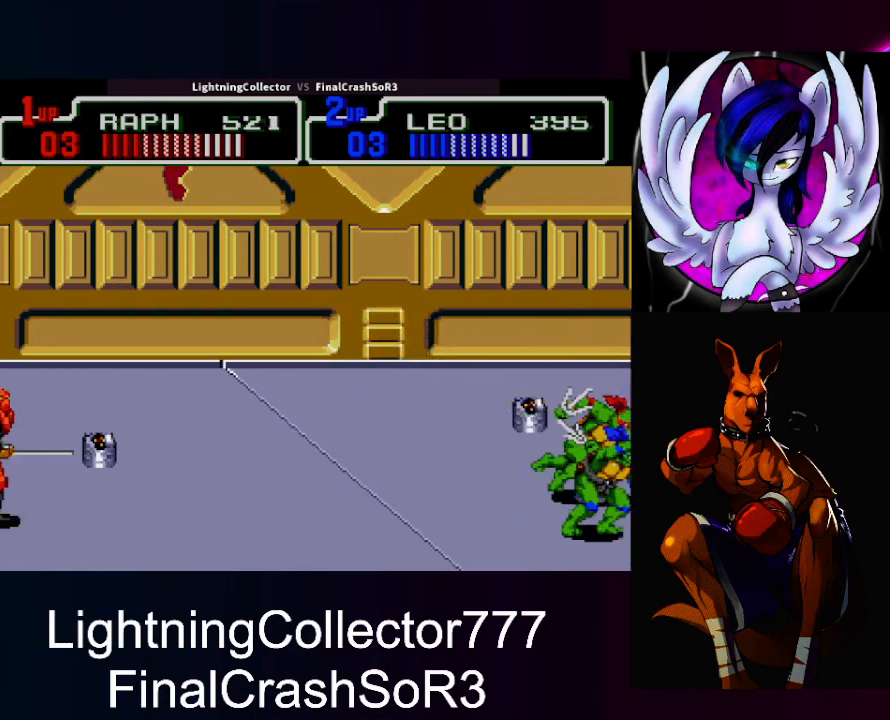
{"buttons": [], "events": [[67, "TRIANGLE", "up"], [100, "DPAD_RIGHT", "up"]]}
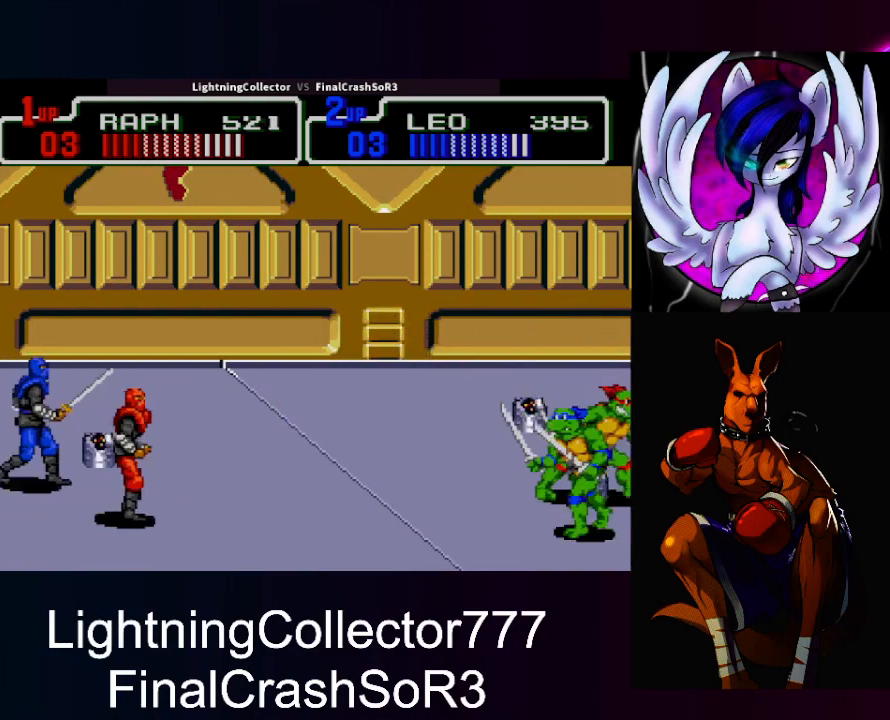
{"buttons": [], "events": [[200, "DPAD_UP", "down"], [500, "DPAD_UP", "up"]]}
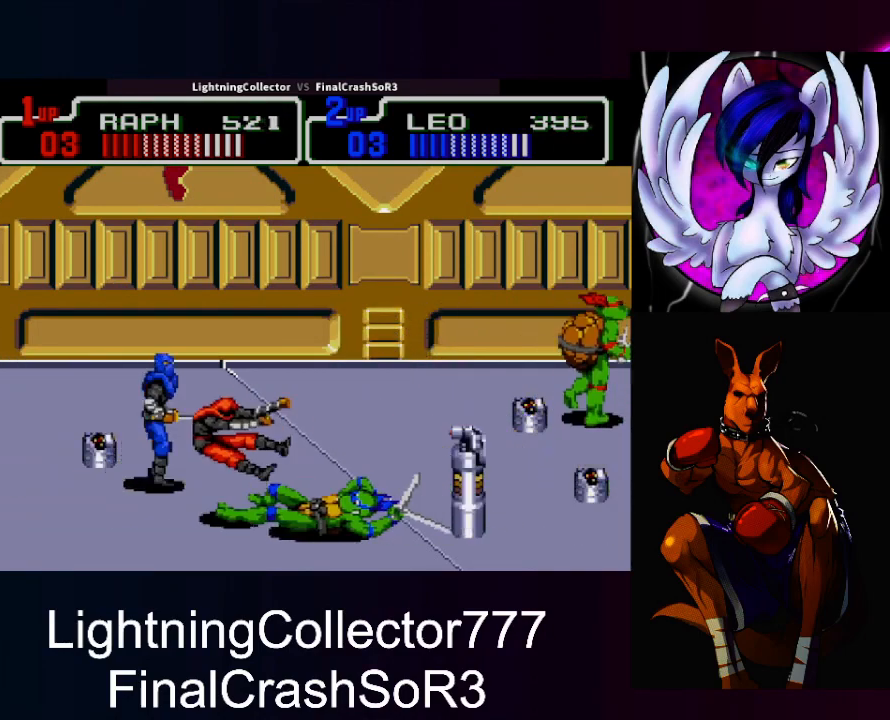
{"buttons": ["DPAD_DOWN", "DPAD_RIGHT"], "events": [[33, "DPAD_LEFT", "down"], [67, "DPAD_DOWN", "down"], [100, "DPAD_LEFT", "up"], [233, "DPAD_DOWN", "up"], [367, "DPAD_DOWN", "down"], [467, "DPAD_RIGHT", "down"]]}
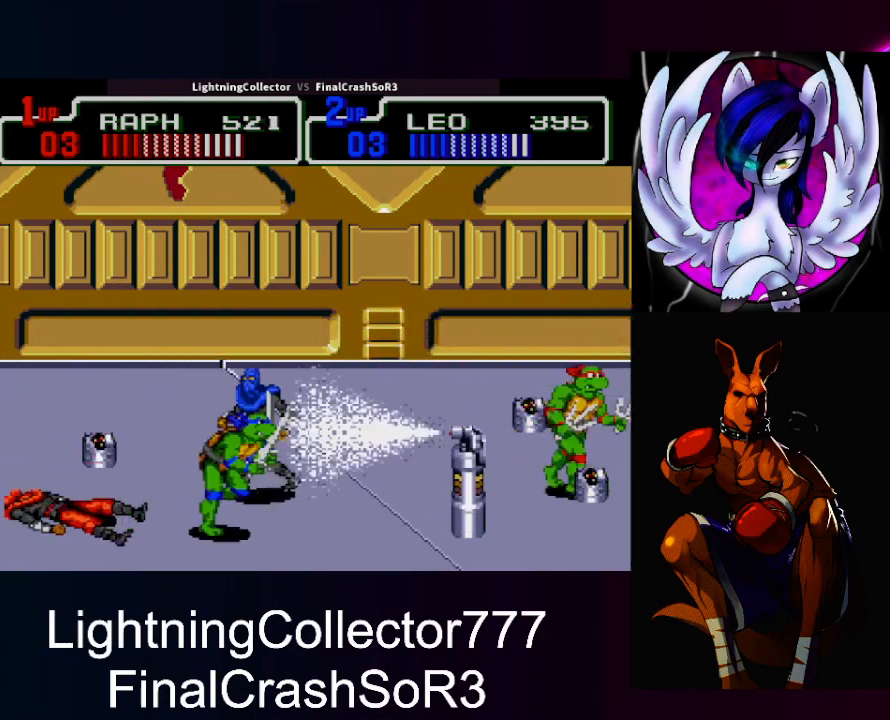
{"buttons": ["DPAD_LEFT"], "events": [[33, "DPAD_RIGHT", "up"], [67, "DPAD_LEFT", "down"], [133, "DPAD_DOWN", "up"], [167, "TRIANGLE", "down"], [333, "TRIANGLE", "up"], [400, "DPAD_LEFT", "up"], [467, "DPAD_LEFT", "down"]]}
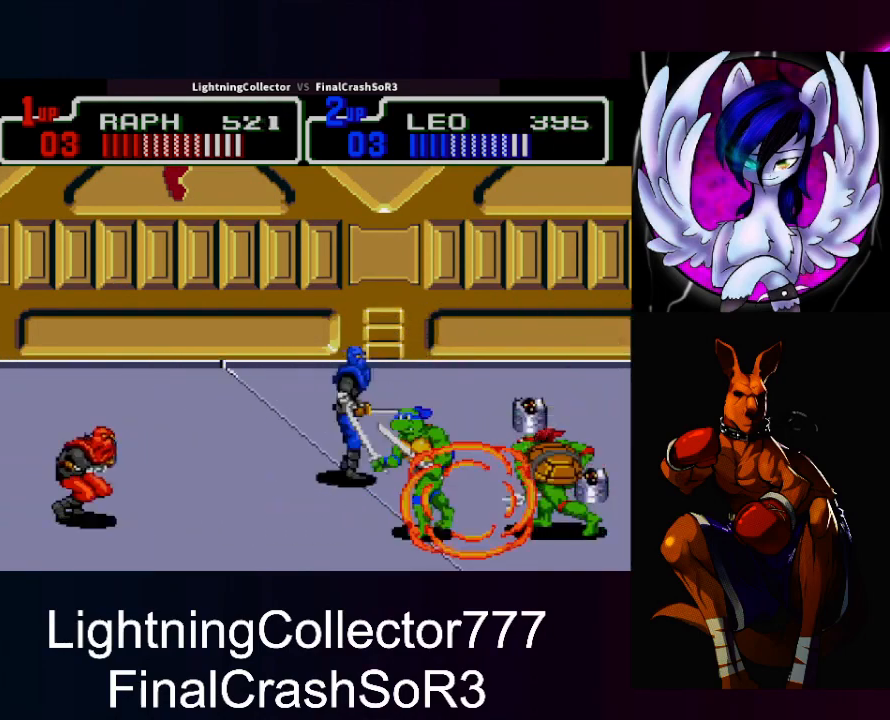
{"buttons": [], "events": [[33, "DPAD_UP", "down"], [200, "DPAD_UP", "up"], [233, "SQUARE", "down"], [267, "TRIANGLE", "down"], [300, "SQUARE", "up"], [433, "TRIANGLE", "up"], [467, "DPAD_LEFT", "up"]]}
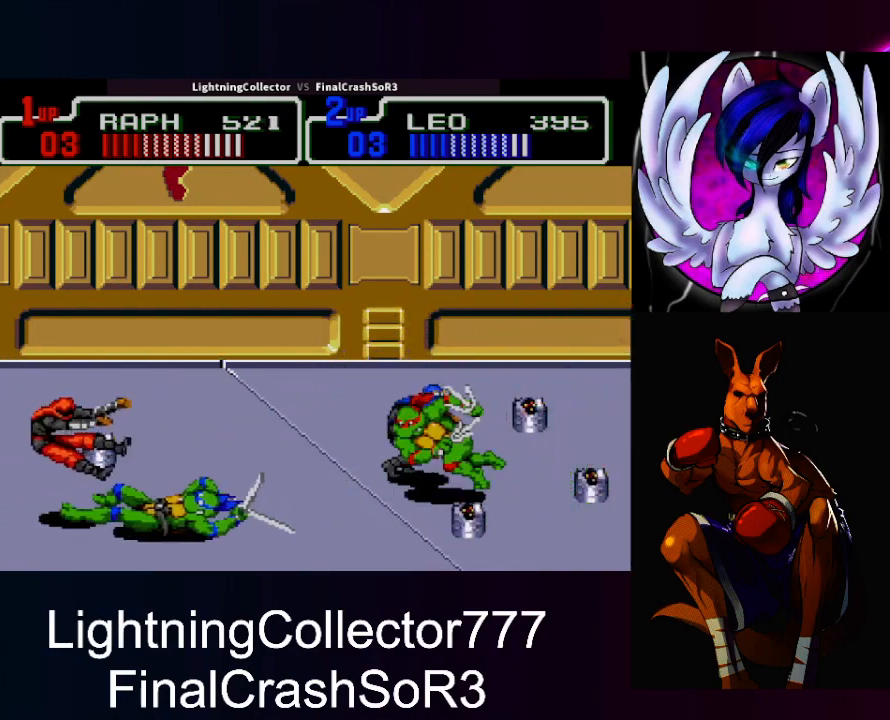
{"buttons": ["TRIANGLE", "DPAD_LEFT"], "events": [[33, "DPAD_RIGHT", "down"], [33, "DPAD_UP", "down"], [100, "DPAD_UP", "up"], [167, "DPAD_RIGHT", "up"], [200, "DPAD_RIGHT", "down"], [367, "DPAD_LEFT", "down"], [367, "DPAD_RIGHT", "up"], [467, "SQUARE", "down"], [467, "TRIANGLE", "down"], [500, "SQUARE", "up"]]}
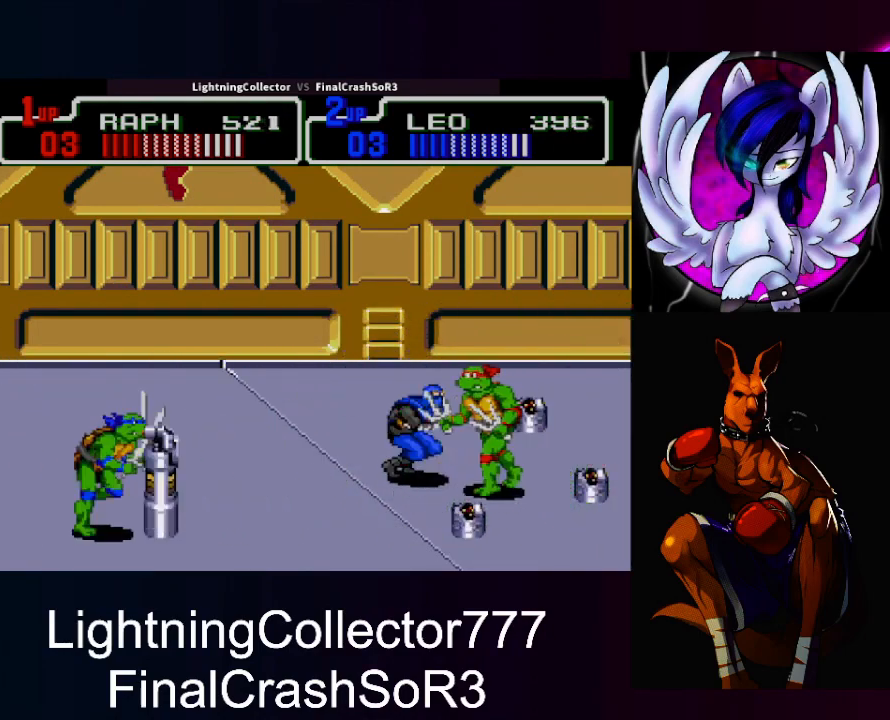
{"buttons": ["DPAD_RIGHT"], "events": [[133, "TRIANGLE", "up"], [167, "DPAD_LEFT", "up"], [267, "DPAD_DOWN", "down"], [400, "DPAD_DOWN", "up"], [400, "DPAD_RIGHT", "down"]]}
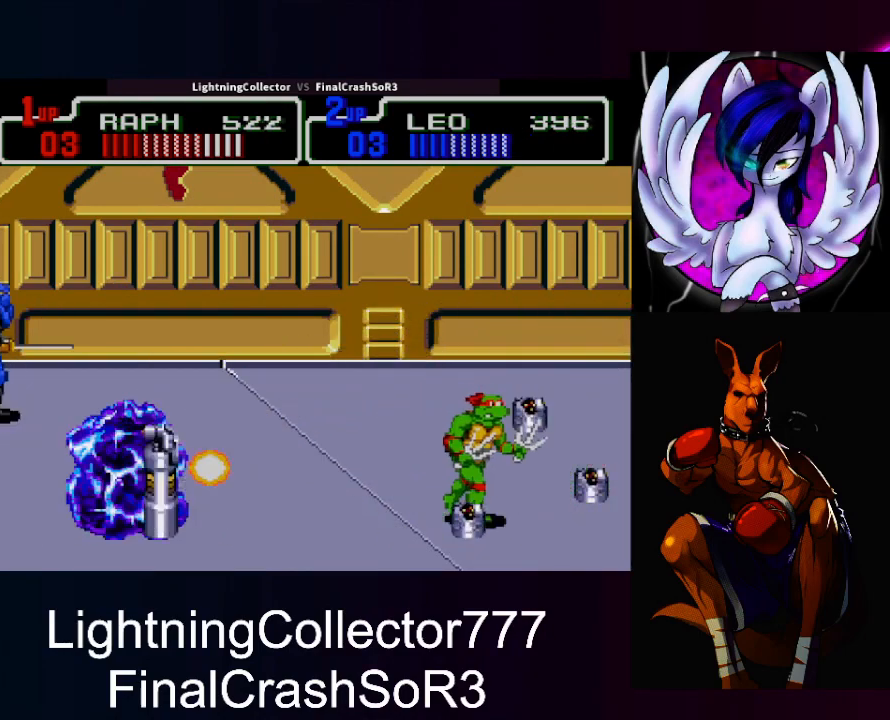
{"buttons": [], "events": [[33, "DPAD_RIGHT", "up"], [67, "DPAD_LEFT", "down"], [200, "SQUARE", "down"], [300, "SQUARE", "up"], [333, "CIRCLE", "down"], [367, "TRIANGLE", "down"], [433, "CIRCLE", "up"], [467, "DPAD_LEFT", "up"], [467, "SQUARE", "down"], [467, "TRIANGLE", "up"], [500, "SQUARE", "up"]]}
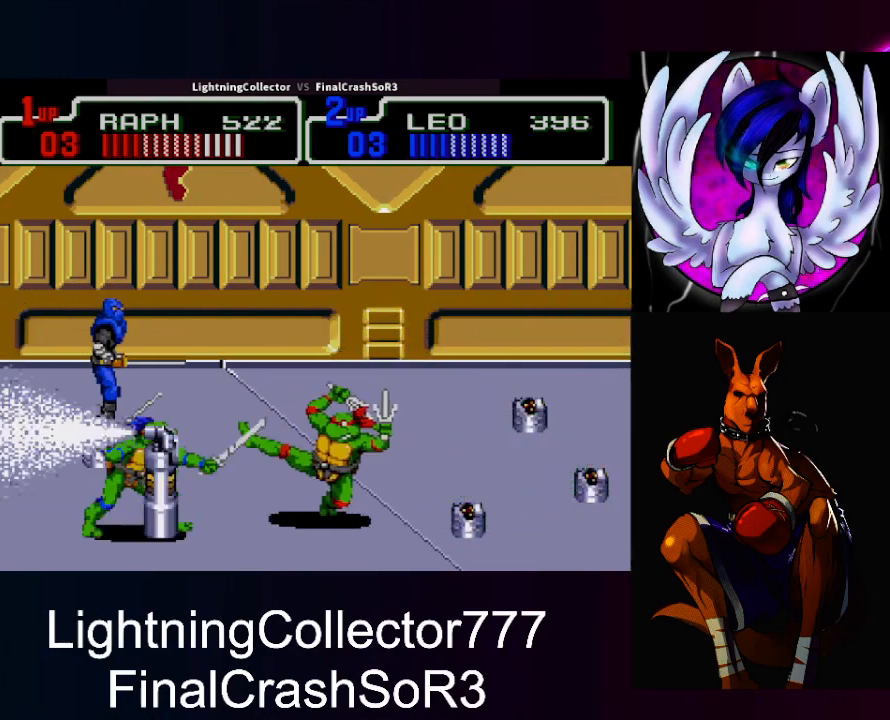
{"buttons": ["SQUARE", "DPAD_RIGHT"], "events": [[267, "DPAD_RIGHT", "down"], [367, "SQUARE", "down"]]}
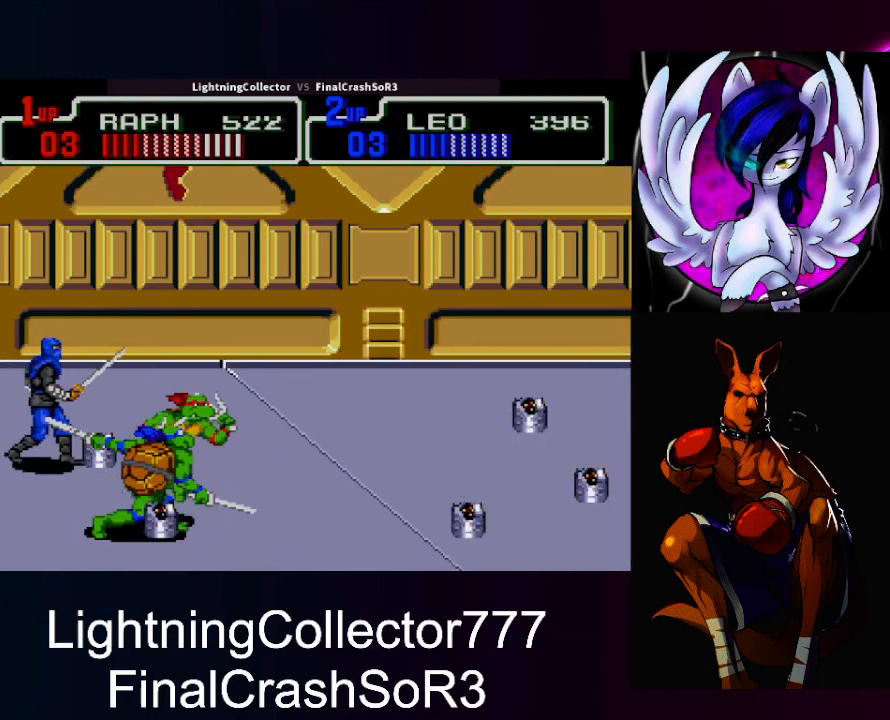
{"buttons": [], "events": [[33, "SQUARE", "up"], [67, "DPAD_UP", "down"], [100, "DPAD_RIGHT", "up"], [133, "DPAD_LEFT", "down"], [133, "DPAD_UP", "up"], [200, "SQUARE", "down"], [233, "SQUARE", "up"], [233, "TRIANGLE", "down"], [267, "R1", "down"], [333, "R1", "up"], [433, "DPAD_LEFT", "up"], [433, "TRIANGLE", "up"]]}
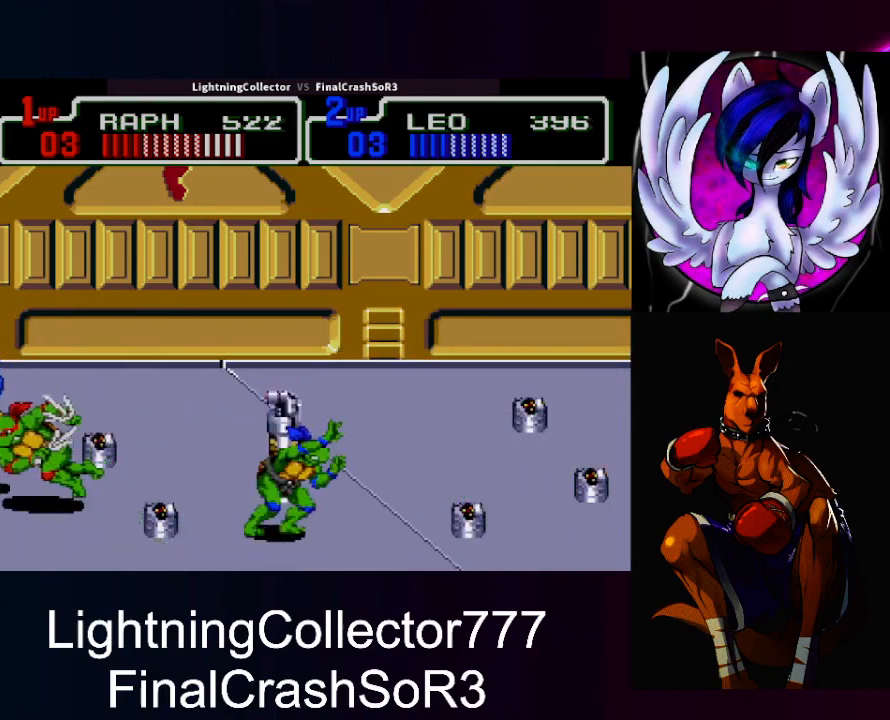
{"buttons": ["DPAD_RIGHT"], "events": [[67, "DPAD_LEFT", "down"], [133, "SQUARE", "down"], [167, "SQUARE", "up"], [167, "TRIANGLE", "down"], [300, "DPAD_LEFT", "up"], [333, "TRIANGLE", "up"], [400, "DPAD_RIGHT", "down"]]}
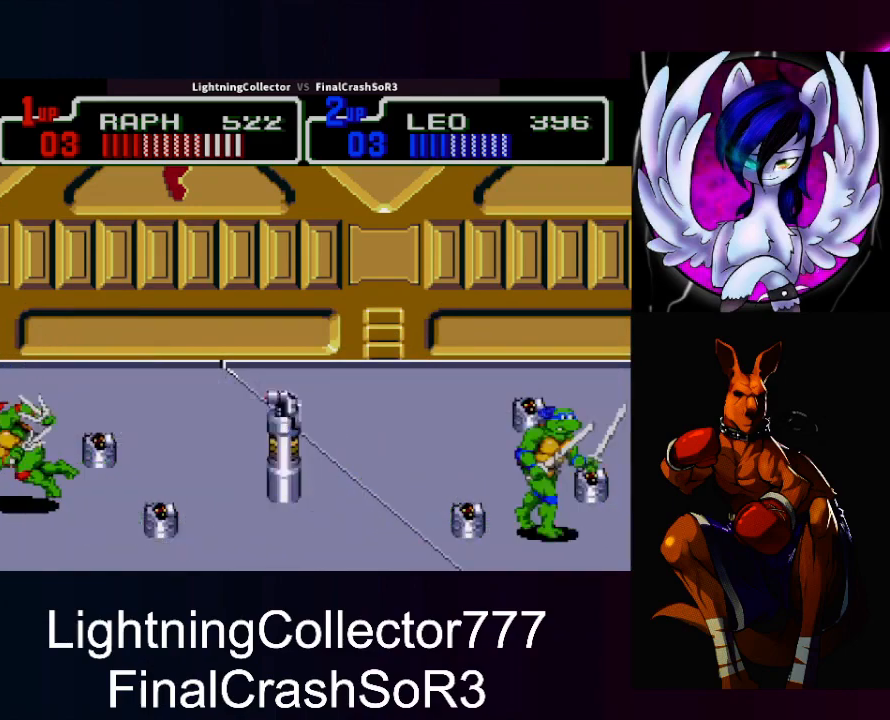
{"buttons": ["DPAD_RIGHT"], "events": [[100, "DPAD_RIGHT", "up"], [200, "DPAD_LEFT", "down"], [233, "DPAD_DOWN", "down"], [333, "DPAD_LEFT", "up"], [500, "DPAD_DOWN", "up"], [500, "DPAD_RIGHT", "down"]]}
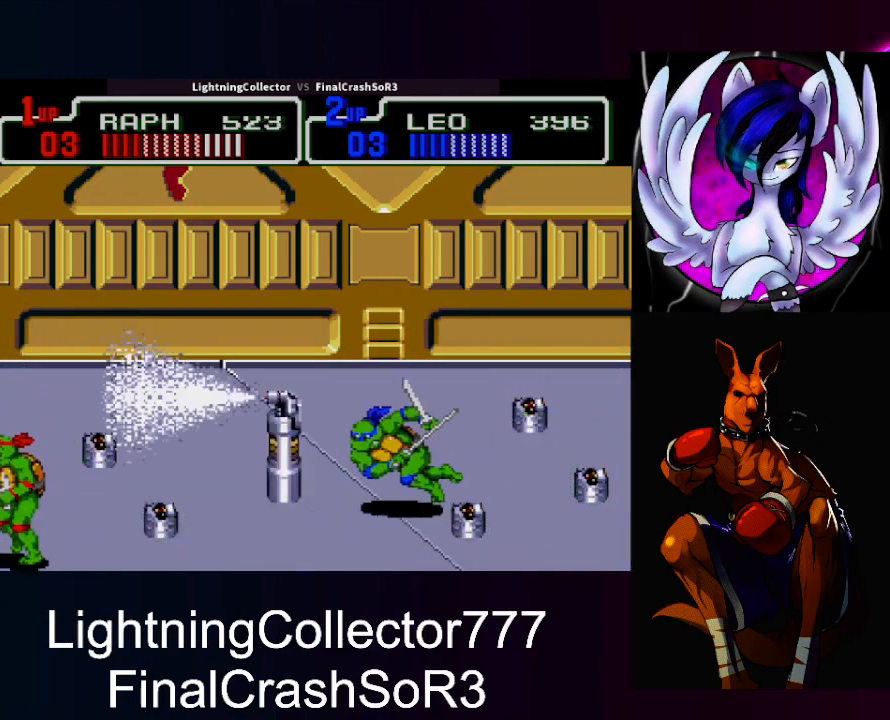
{"buttons": ["DPAD_RIGHT"], "events": [[133, "SQUARE", "down"], [267, "SQUARE", "up"]]}
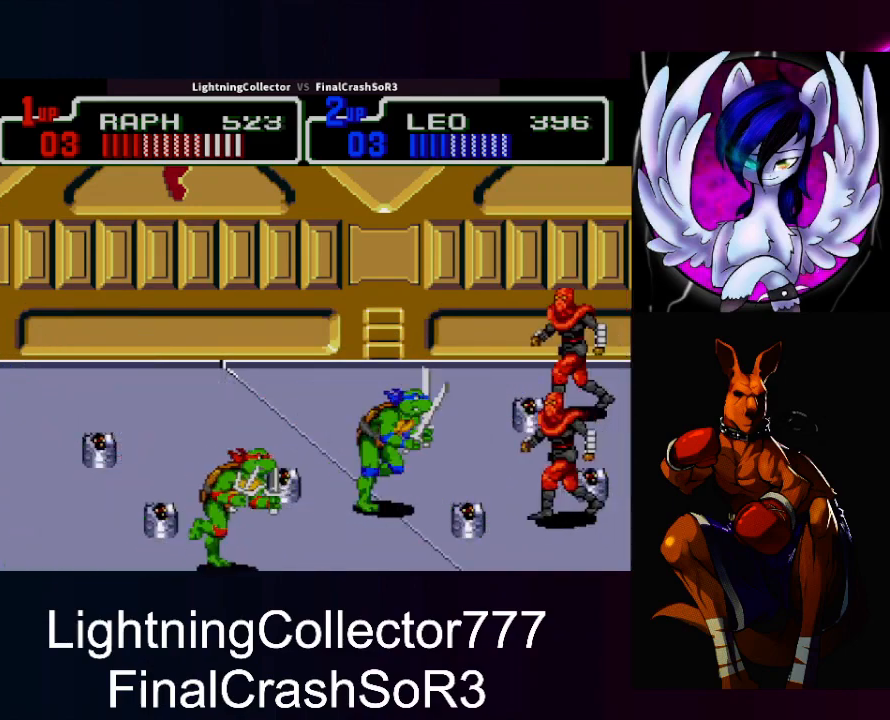
{"buttons": [], "events": [[167, "CIRCLE", "down"], [200, "TRIANGLE", "down"], [267, "CIRCLE", "up"], [300, "TRIANGLE", "up"], [500, "DPAD_RIGHT", "up"]]}
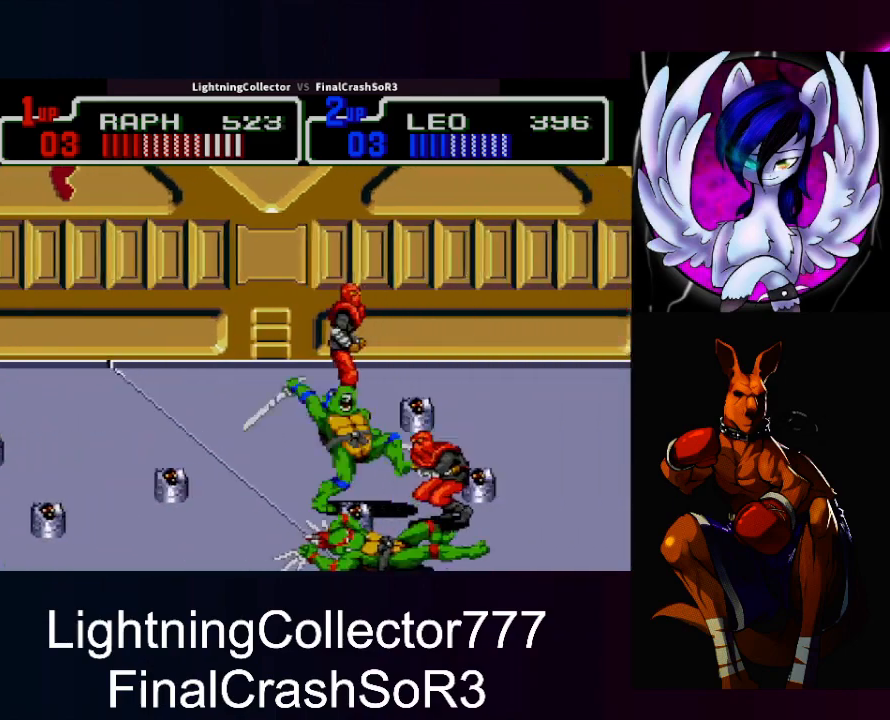
{"buttons": ["CIRCLE", "TRIANGLE", "DPAD_RIGHT"], "events": [[133, "DPAD_RIGHT", "down"], [267, "SQUARE", "down"], [367, "SQUARE", "up"], [433, "CIRCLE", "down"], [500, "TRIANGLE", "down"]]}
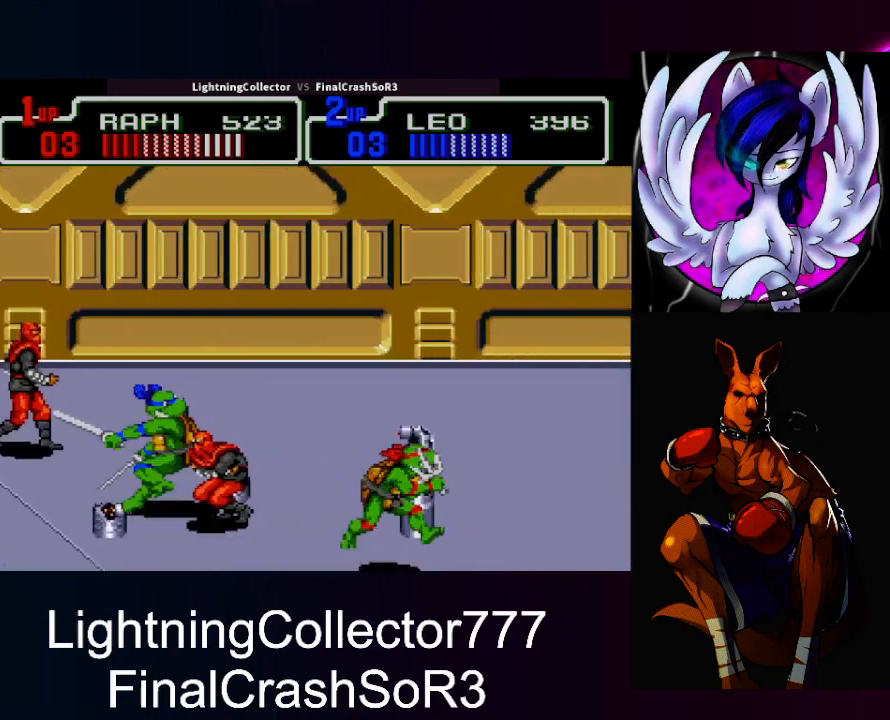
{"buttons": [], "events": [[67, "CIRCLE", "up"], [67, "TRIANGLE", "up"], [433, "DPAD_RIGHT", "up"]]}
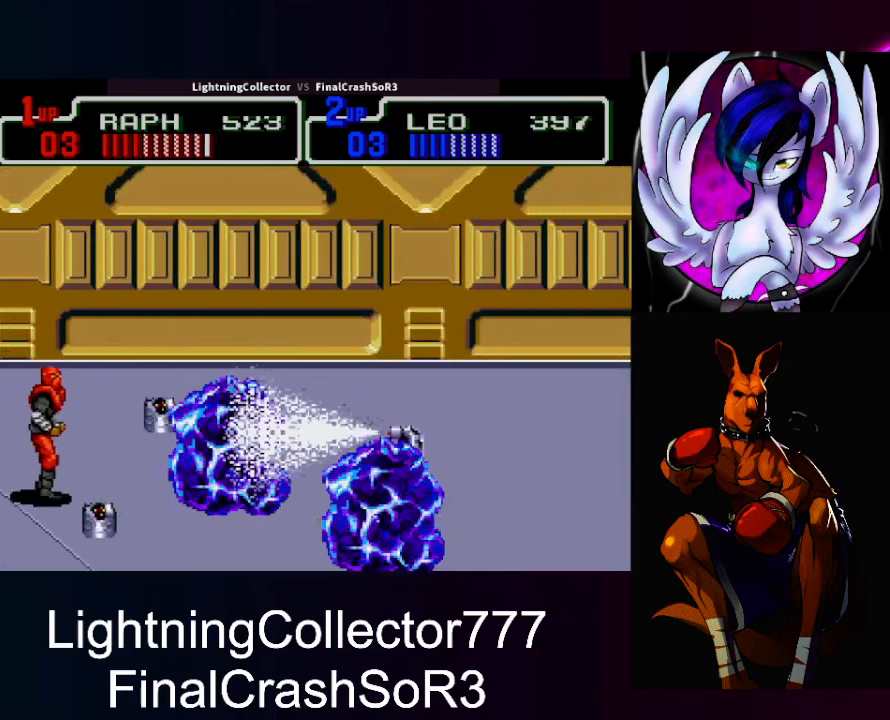
{"buttons": ["DPAD_RIGHT"], "events": [[67, "DPAD_RIGHT", "down"]]}
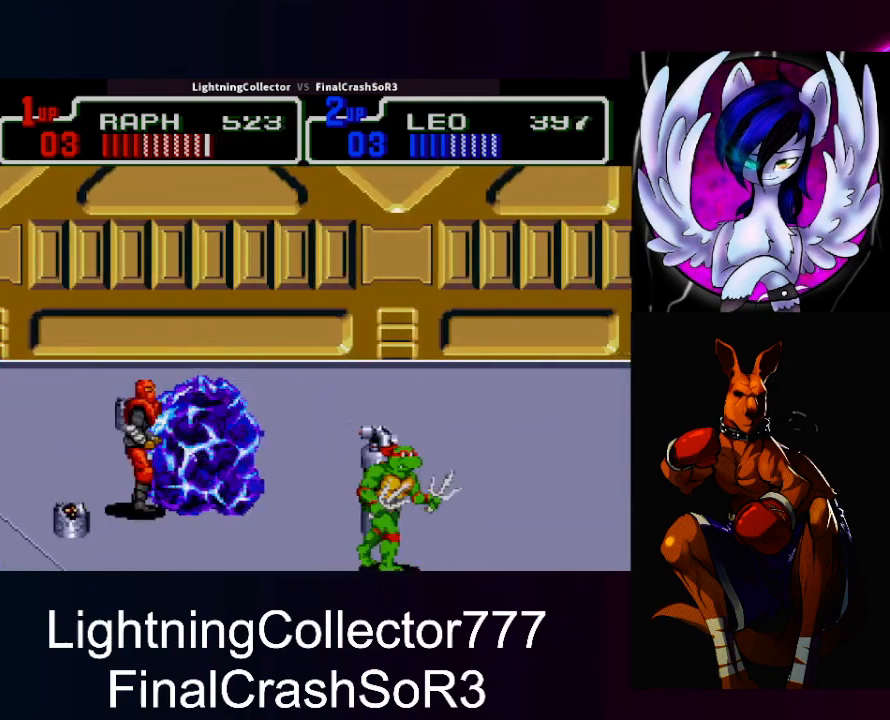
{"buttons": ["CIRCLE", "TRIANGLE", "DPAD_RIGHT"], "events": [[67, "SQUARE", "down"], [167, "SQUARE", "up"], [433, "CIRCLE", "down"], [500, "TRIANGLE", "down"]]}
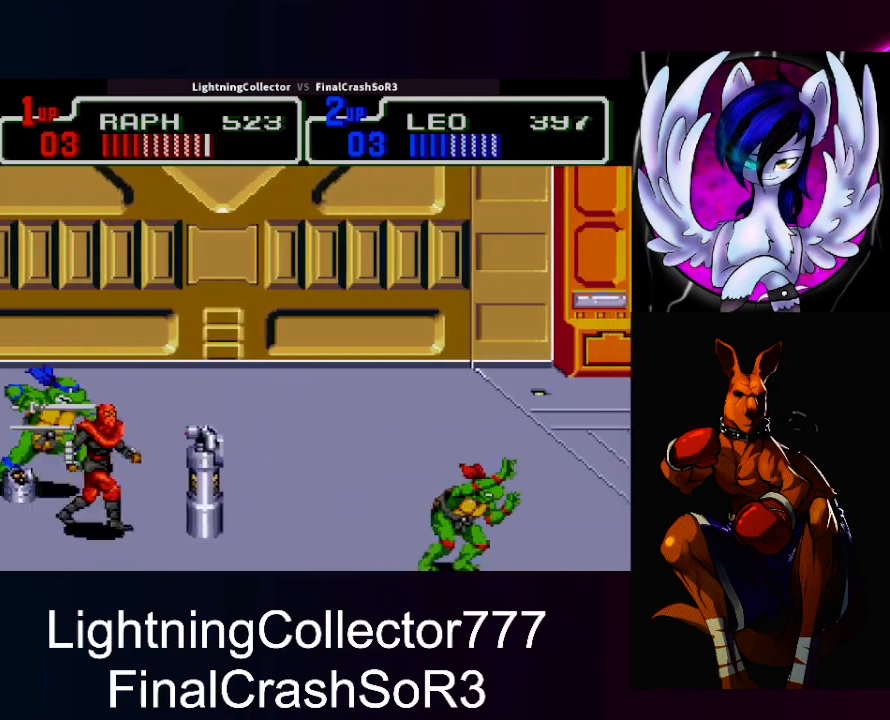
{"buttons": ["DPAD_RIGHT"], "events": [[100, "CIRCLE", "up"], [133, "TRIANGLE", "up"]]}
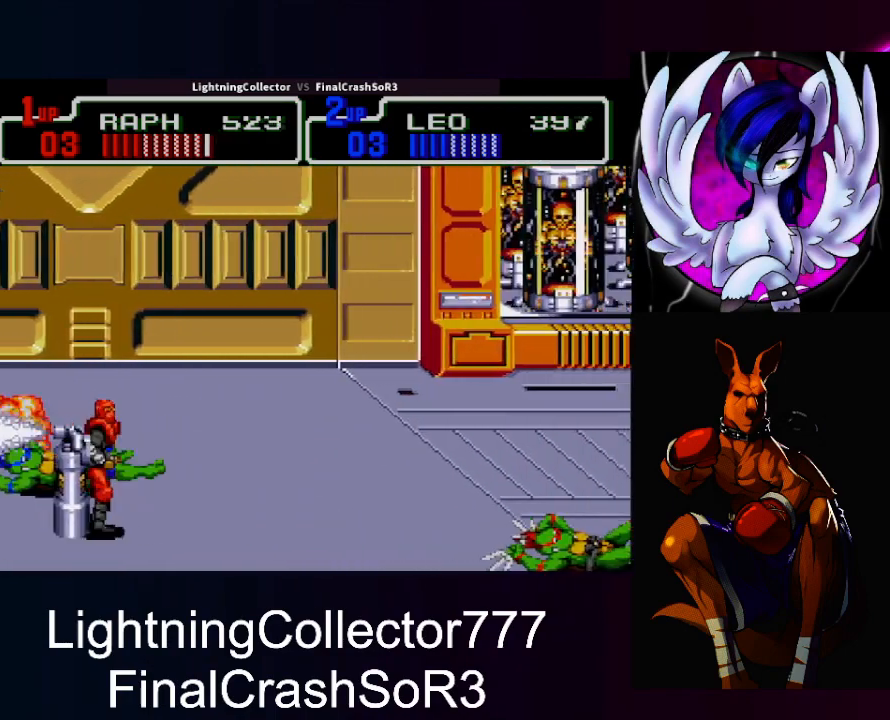
{"buttons": ["DPAD_UP", "DPAD_LEFT"], "events": [[100, "SQUARE", "down"], [267, "SQUARE", "up"], [367, "DPAD_RIGHT", "up"], [367, "DPAD_UP", "down"], [400, "DPAD_RIGHT", "down"], [433, "DPAD_LEFT", "down"], [433, "DPAD_RIGHT", "up"]]}
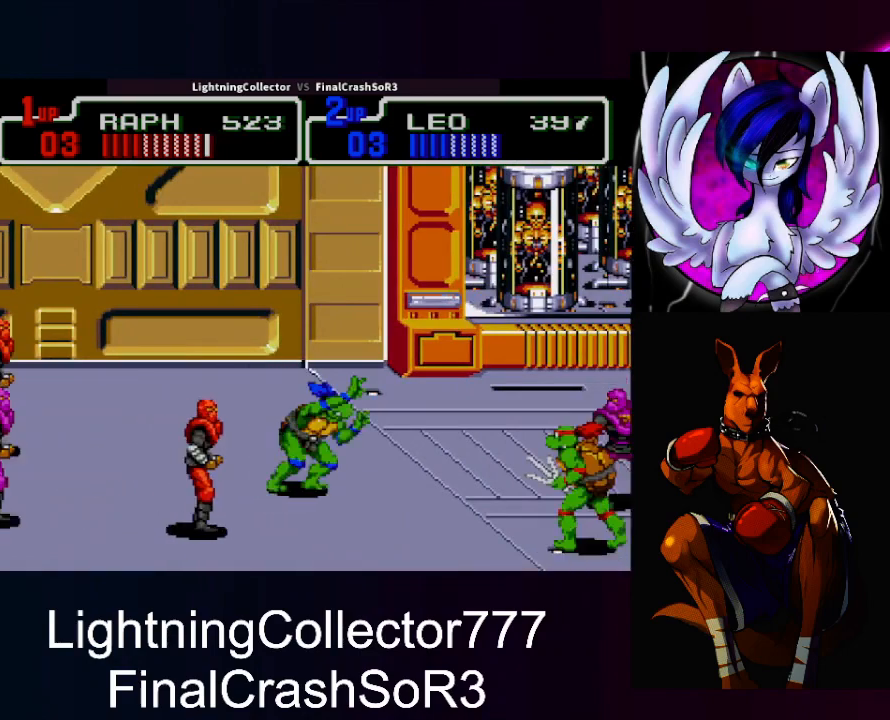
{"buttons": ["DPAD_RIGHT"], "events": [[67, "DPAD_LEFT", "up"], [67, "DPAD_RIGHT", "down"], [100, "DPAD_UP", "up"], [100, "SQUARE", "down"], [133, "TRIANGLE", "down"], [167, "SQUARE", "up"], [300, "TRIANGLE", "up"], [400, "DPAD_RIGHT", "up"], [500, "DPAD_RIGHT", "down"]]}